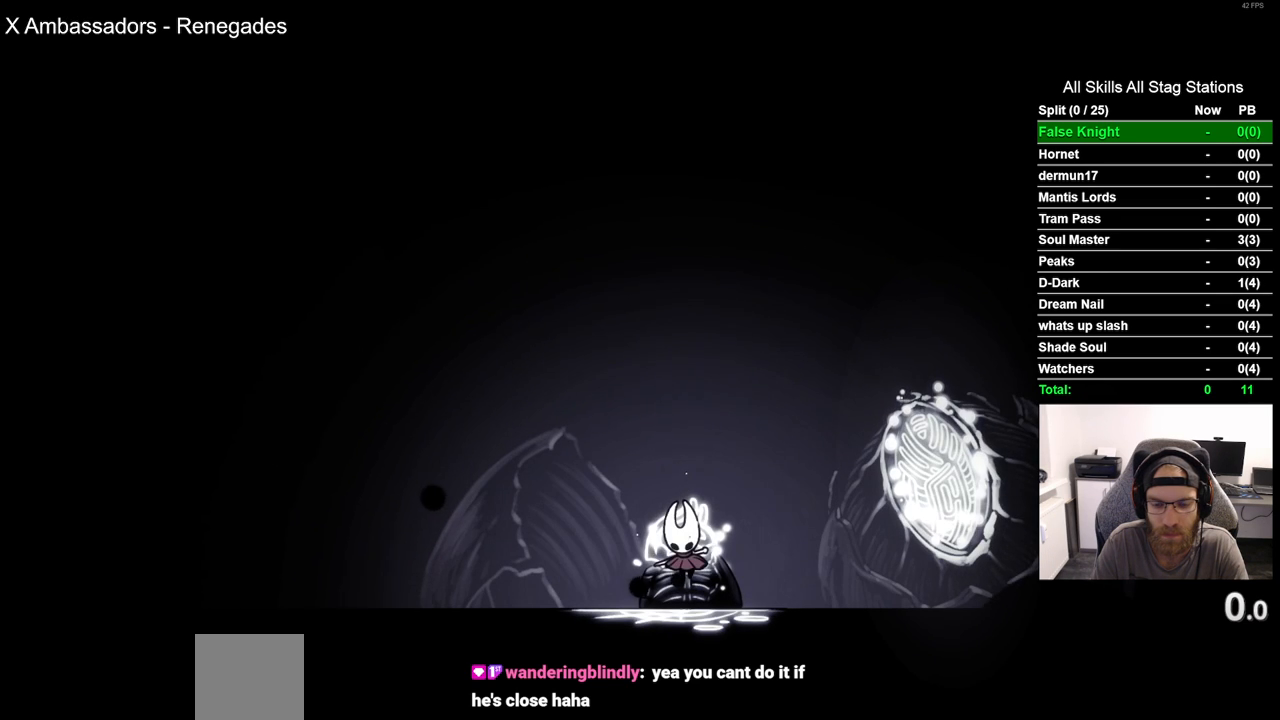
Gameplay with a controller (PlayStation layout); each line is a JSON object with the inputs held at the frame after it. "events" lists button and stick changes between this image and that frame as [ms after this image, input, new state], when the widget could be followed in between. Not read: R1.
{"buttons": [], "left_stick": "center", "right_stick": "center", "events": [[67, "DPAD_DOWN", "up"], [183, "DPAD_DOWN", "down"], [283, "DPAD_DOWN", "up"], [367, "DPAD_DOWN", "down"], [467, "DPAD_DOWN", "up"]]}
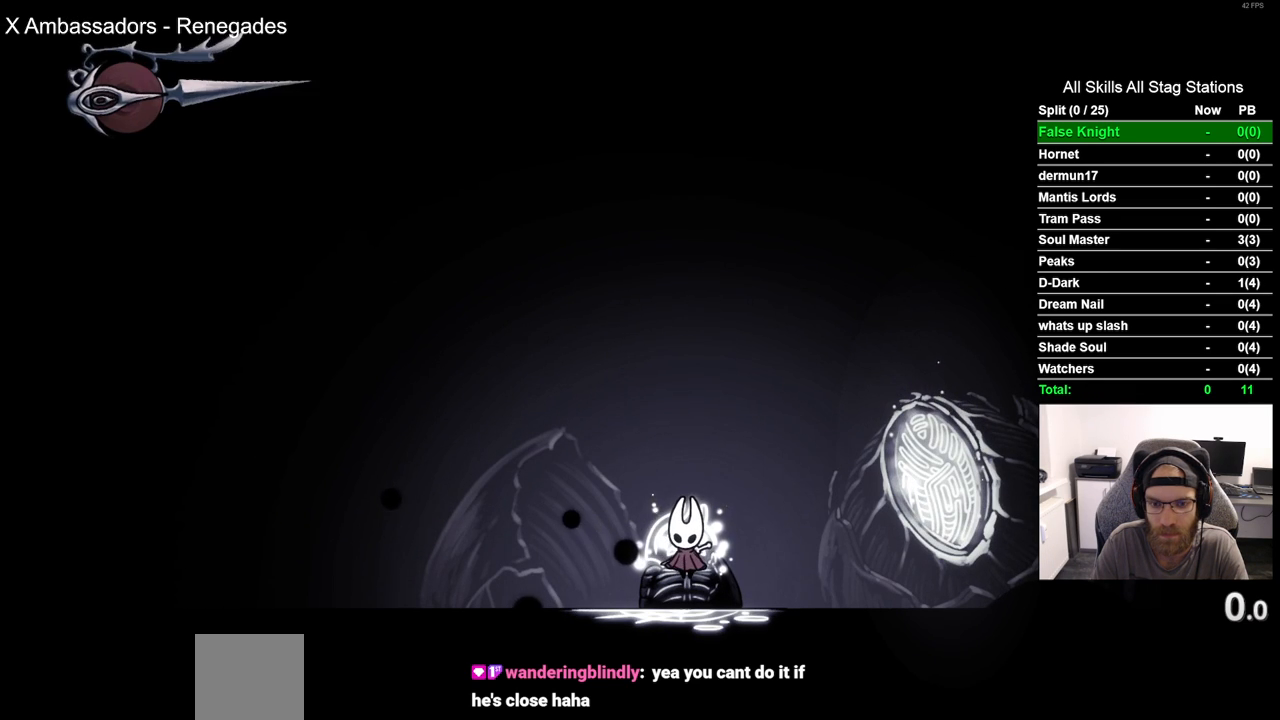
{"buttons": [], "left_stick": "center", "right_stick": "center", "events": [[50, "DPAD_DOWN", "down"], [133, "DPAD_DOWN", "up"], [233, "DPAD_DOWN", "down"], [317, "DPAD_DOWN", "up"], [433, "DPAD_DOWN", "down"], [500, "DPAD_DOWN", "up"]]}
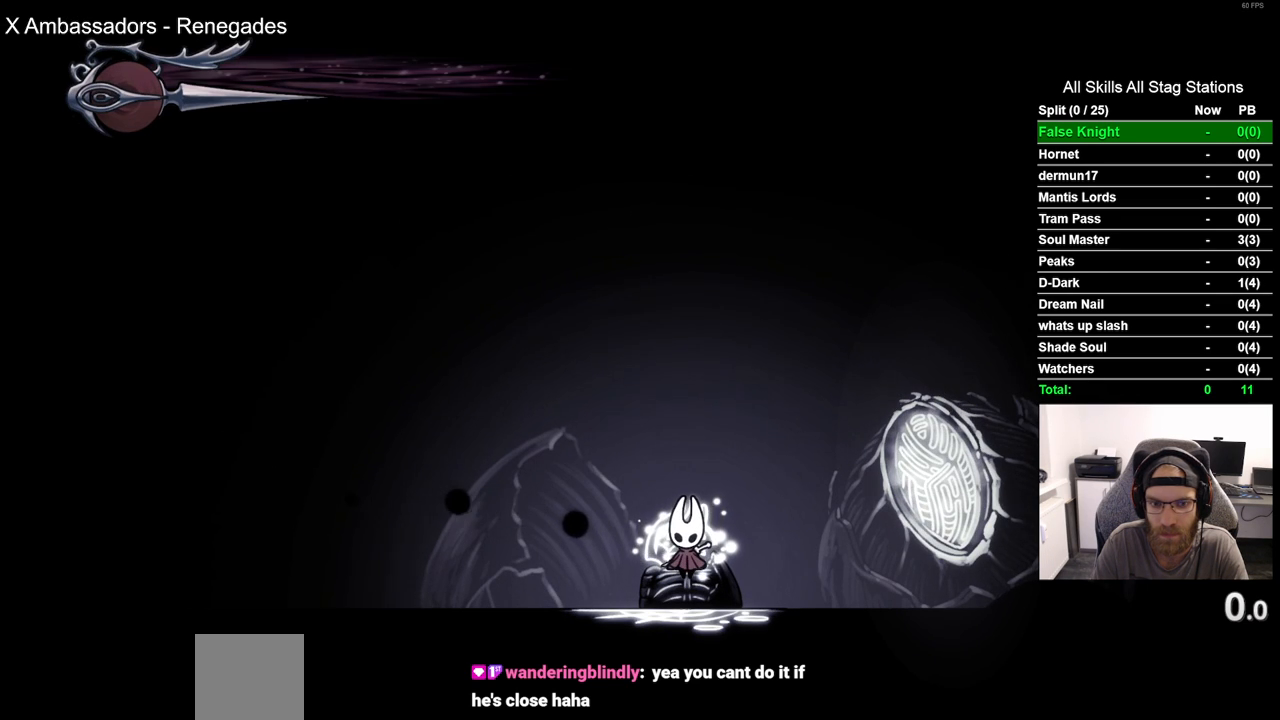
{"buttons": ["DPAD_RIGHT"], "left_stick": "center", "right_stick": "center", "events": [[100, "DPAD_DOWN", "down"], [200, "DPAD_DOWN", "up"], [283, "DPAD_DOWN", "down"], [383, "DPAD_DOWN", "up"], [500, "DPAD_RIGHT", "down"]]}
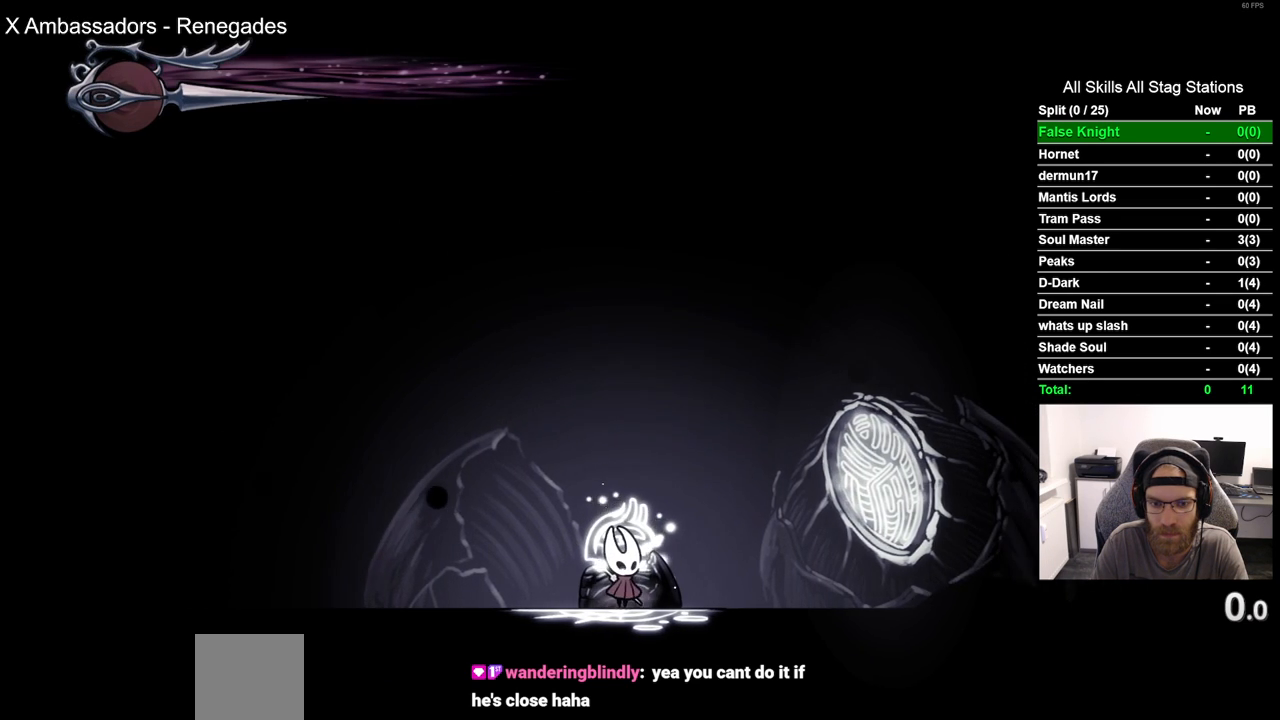
{"buttons": ["DPAD_RIGHT"], "left_stick": "center", "right_stick": "center"}
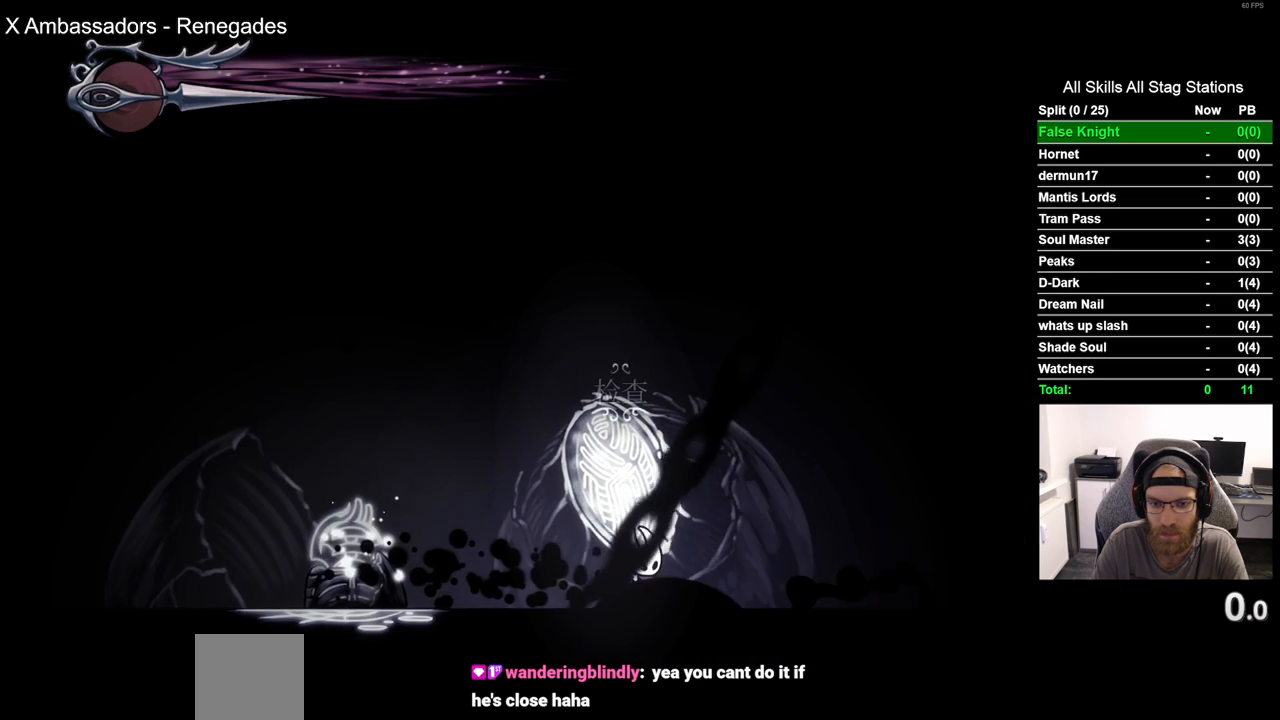
{"buttons": ["DPAD_RIGHT"], "left_stick": "center", "right_stick": "center"}
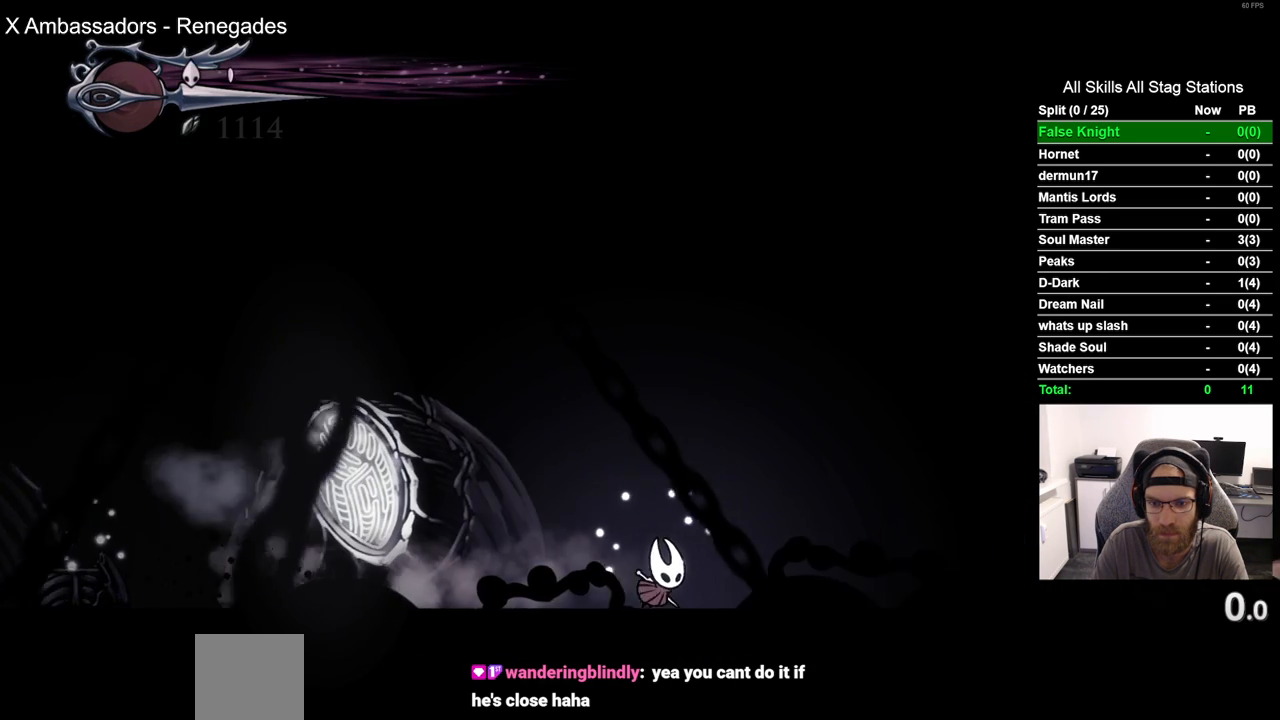
{"buttons": ["DPAD_RIGHT"], "left_stick": "center", "right_stick": "center"}
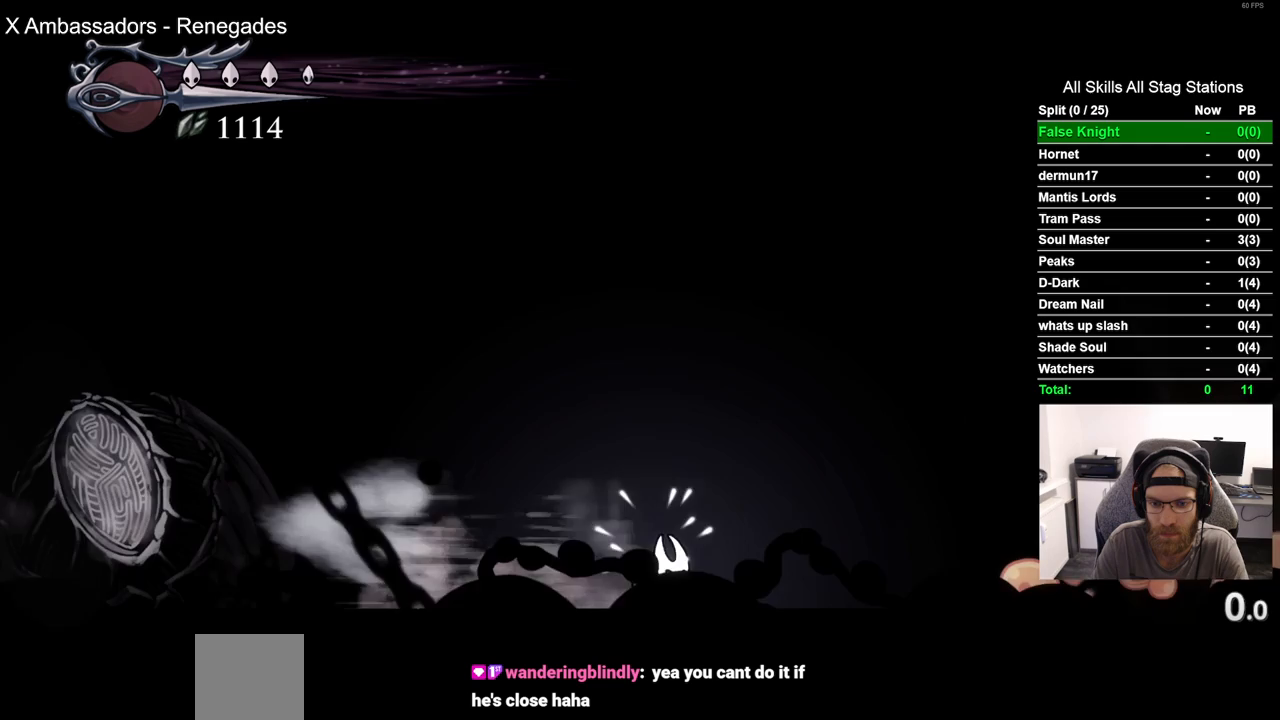
{"buttons": ["DPAD_RIGHT"], "left_stick": "center", "right_stick": "center", "events": [[300, "R2", "down"], [500, "R2", "up"]]}
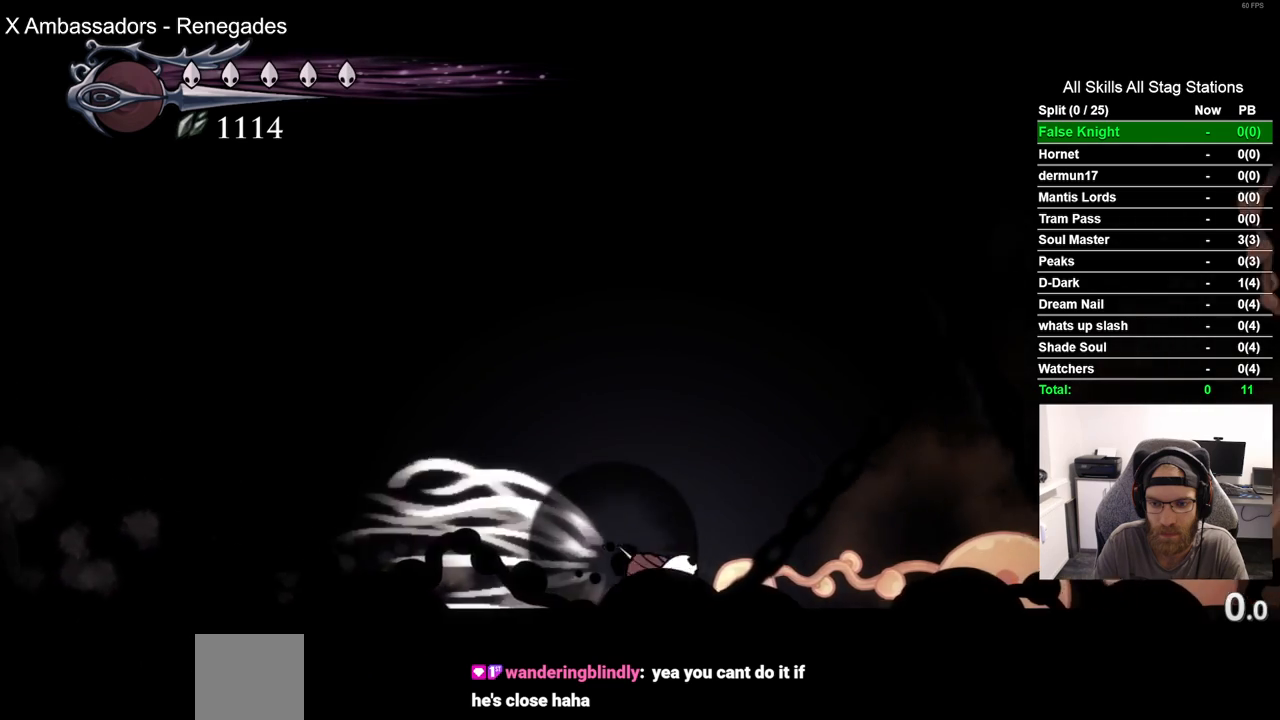
{"buttons": ["R2", "DPAD_RIGHT"], "left_stick": "center", "right_stick": "center", "events": [[367, "R2", "down"]]}
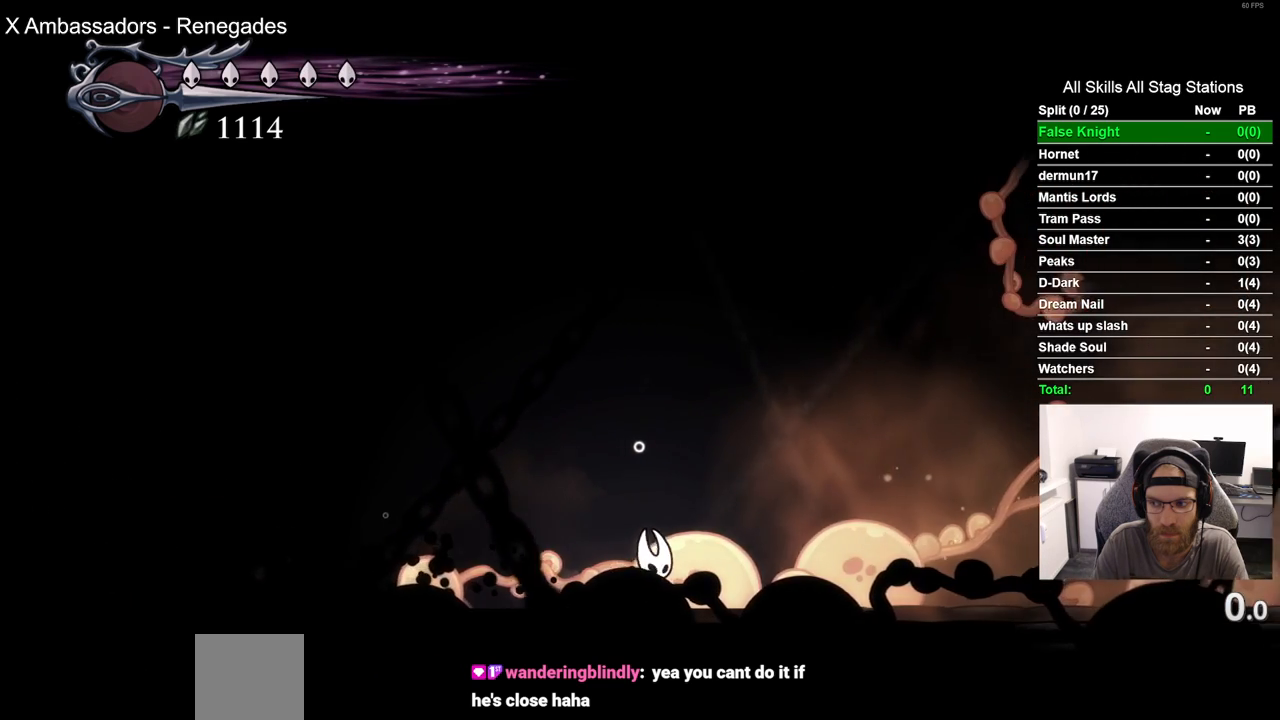
{"buttons": ["DPAD_RIGHT"], "left_stick": "center", "right_stick": "center", "events": [[50, "R2", "up"]]}
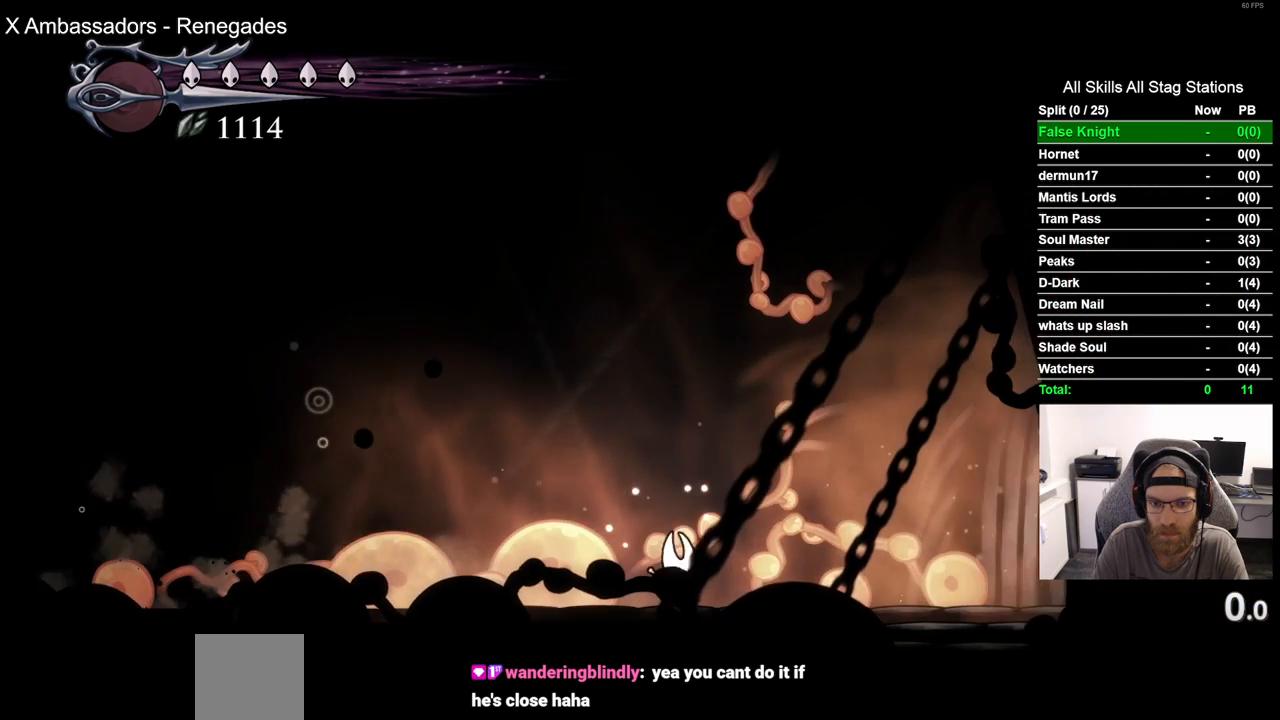
{"buttons": ["DPAD_RIGHT"], "left_stick": "center", "right_stick": "center", "events": [[17, "R2", "down"], [200, "R2", "up"]]}
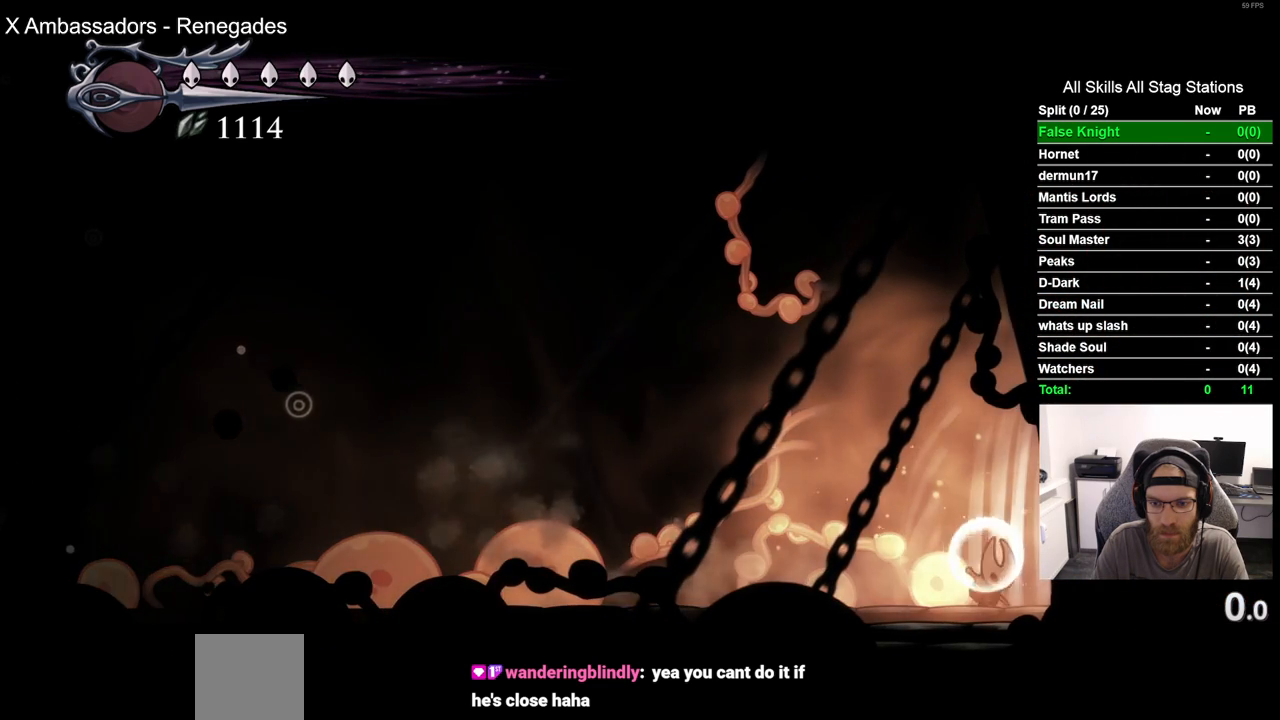
{"buttons": ["DPAD_RIGHT"], "left_stick": "center", "right_stick": "center", "events": []}
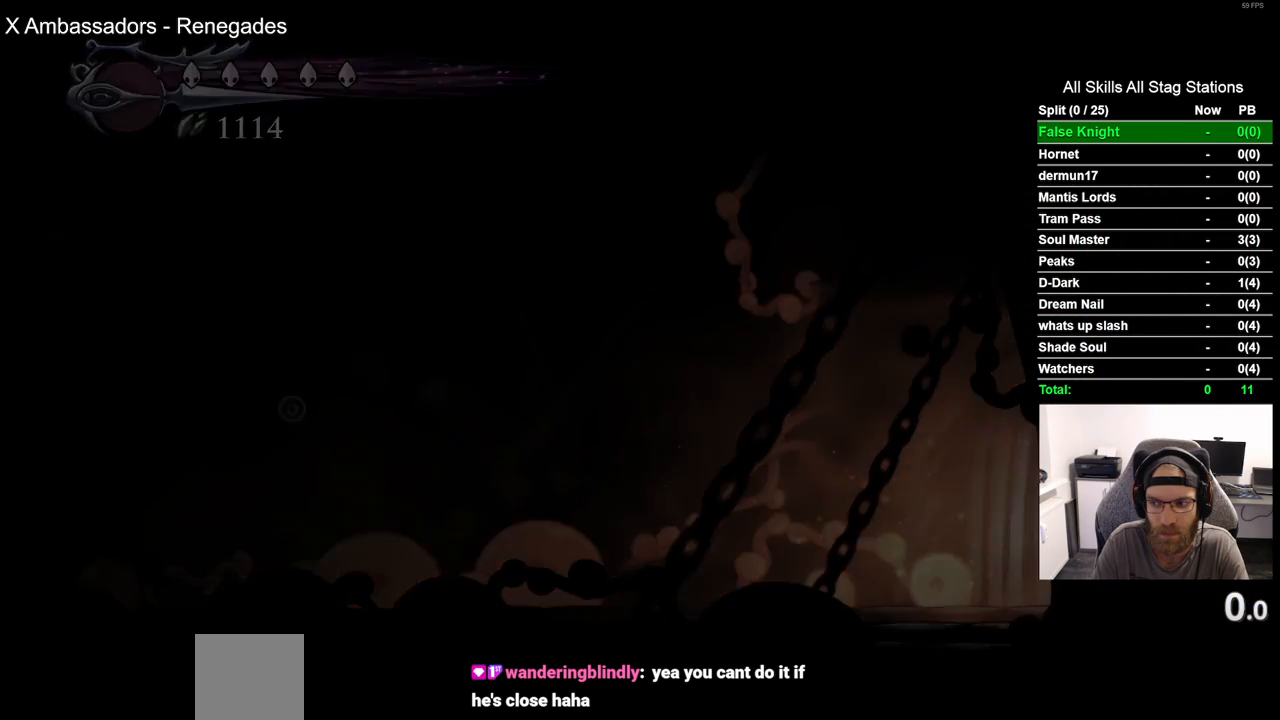
{"buttons": [], "left_stick": "center", "right_stick": "center", "events": [[100, "DPAD_RIGHT", "up"]]}
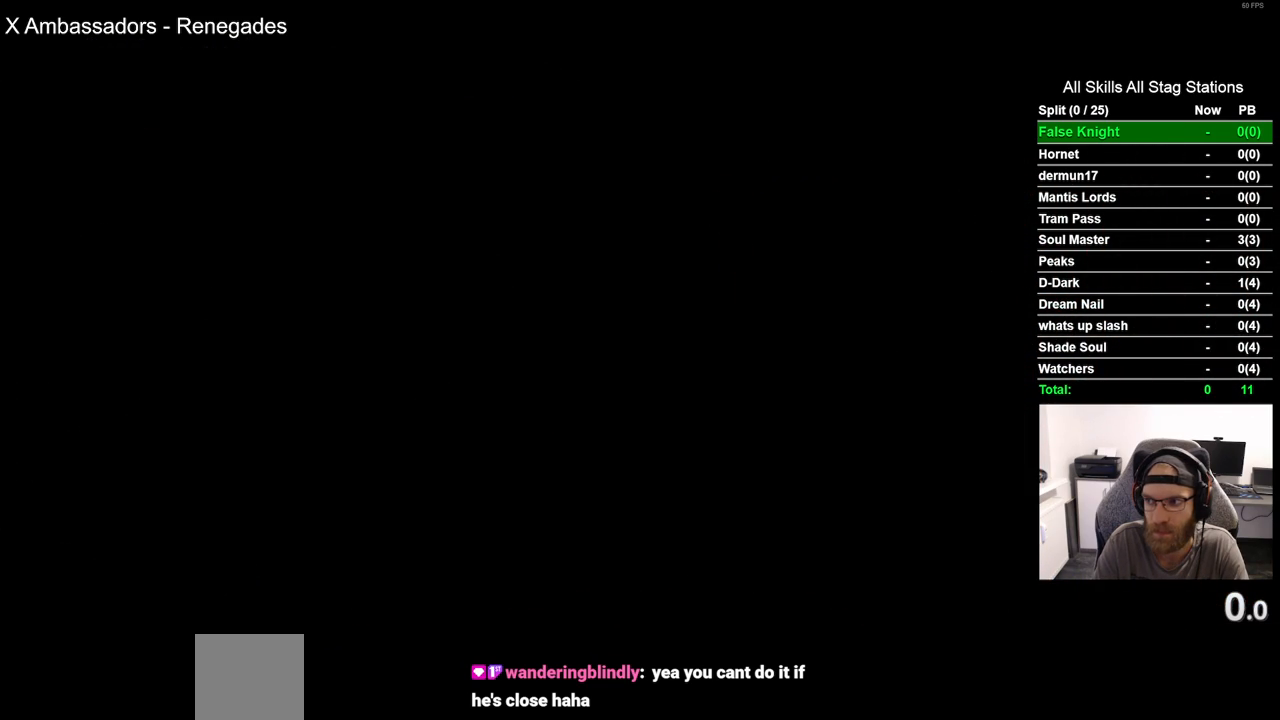
{"buttons": ["DPAD_RIGHT"], "left_stick": "center", "right_stick": "center", "events": [[200, "DPAD_RIGHT", "down"]]}
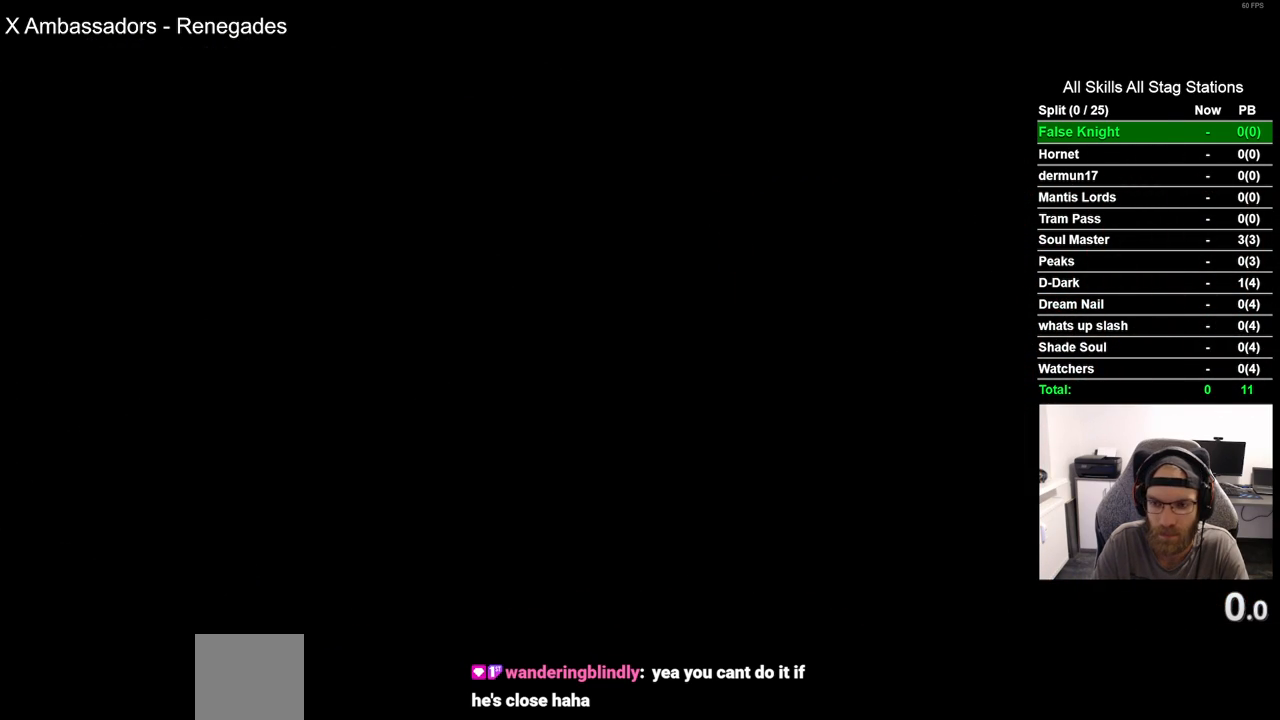
{"buttons": ["DPAD_RIGHT"], "left_stick": "center", "right_stick": "center", "events": []}
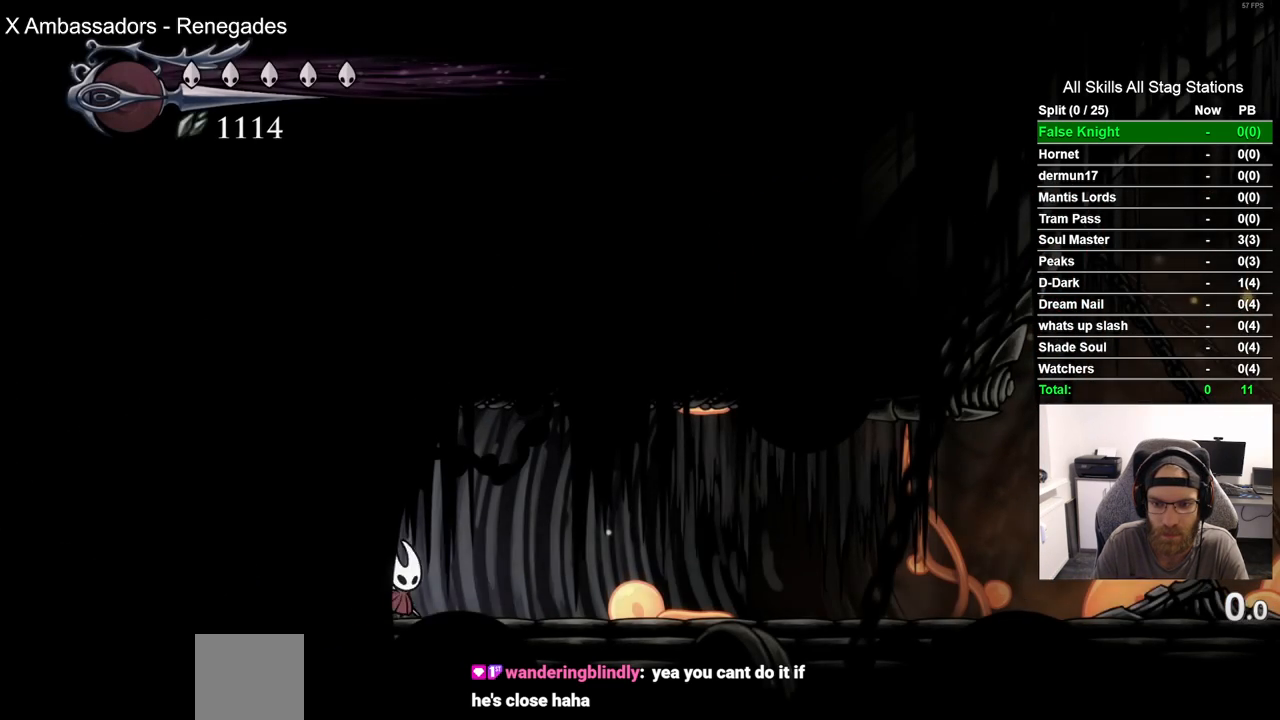
{"buttons": ["DPAD_RIGHT"], "left_stick": "center", "right_stick": "center", "events": [[300, "R2", "down"], [500, "R2", "up"]]}